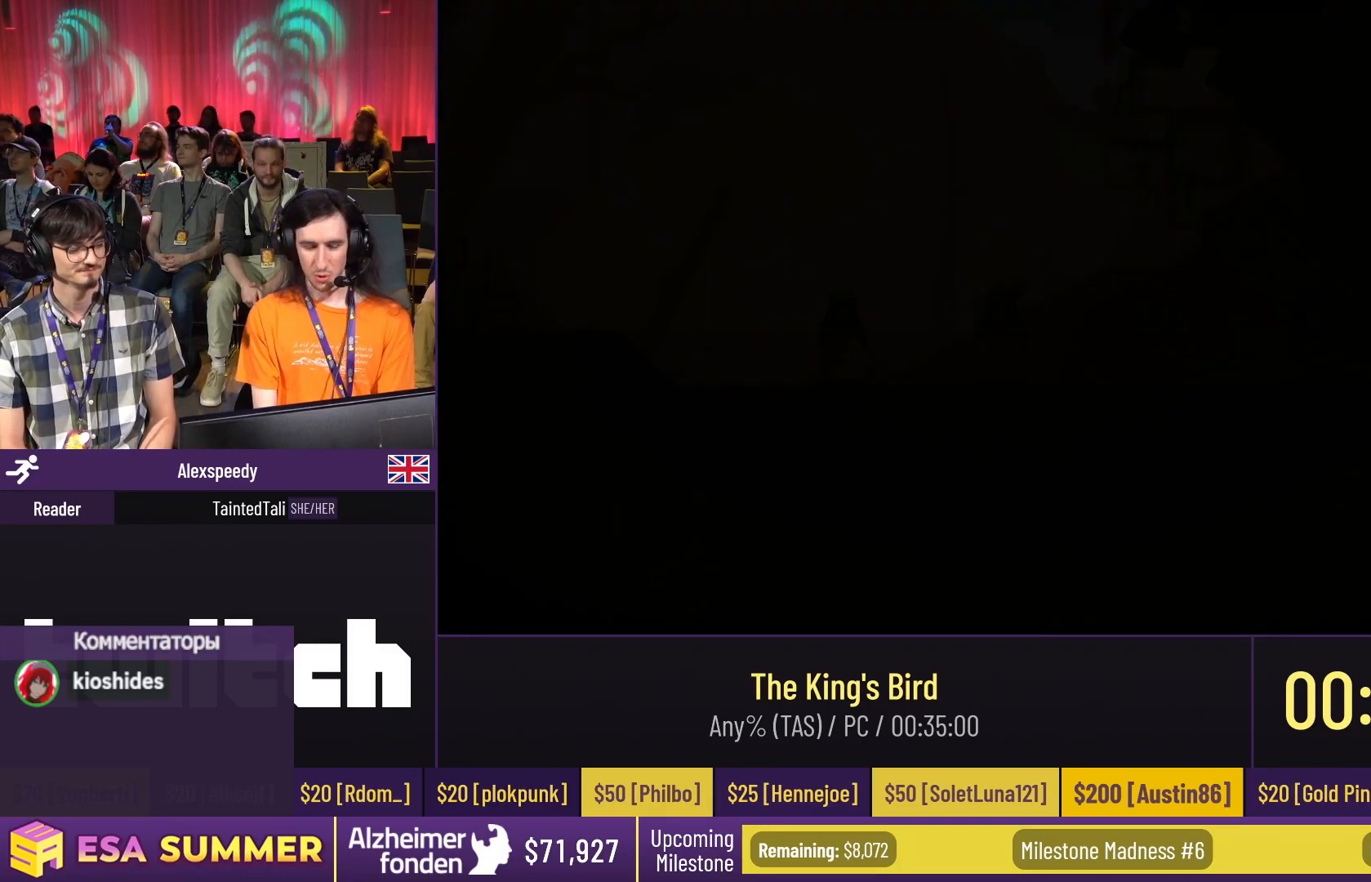
Gameplay with keyboard; each line is a JSON object with the keys held at the frame after it. "events" lists presses ("down") and releases ("up") of "dash", "down", "glide", "jump", "left", "right" and "up" between this image and that frame as [ms after this image, input, new state], when the widget could be followed in between. No other keys are recorded. Mouse input is not recorded. Key names are as the overlay labels them; some are game actions (e.g. jump) rather than physical keys.
{"keys": [], "events": []}
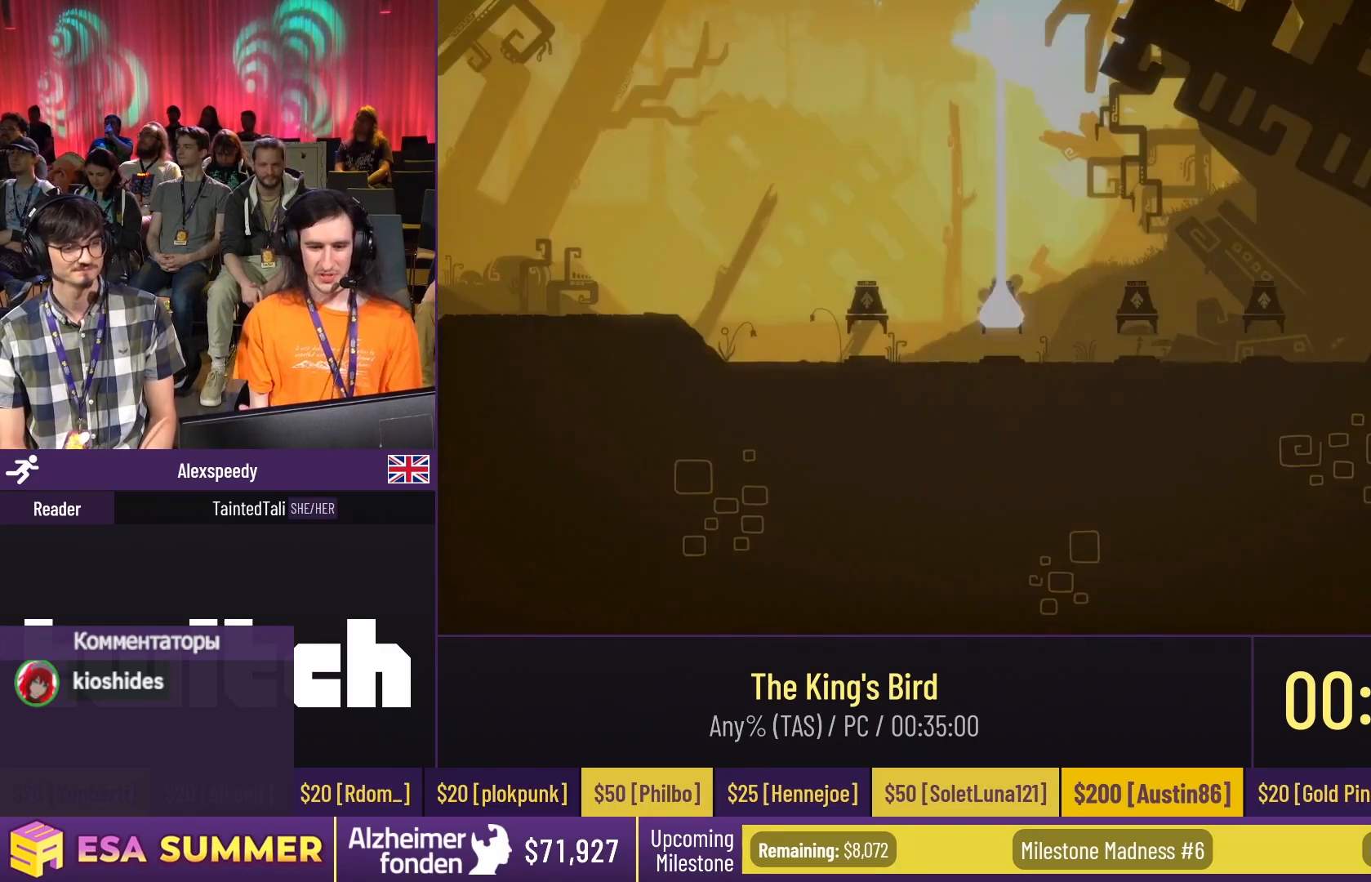
{"keys": ["dash", "glide", "jump", "up"], "events": [[133, "dash", "down"], [133, "glide", "down"], [133, "right", "down"], [133, "up", "down"], [267, "dash", "up"], [267, "down", "down"], [267, "right", "up"], [267, "up", "up"], [333, "down", "up"], [333, "up", "down"], [467, "dash", "down"], [467, "jump", "down"]]}
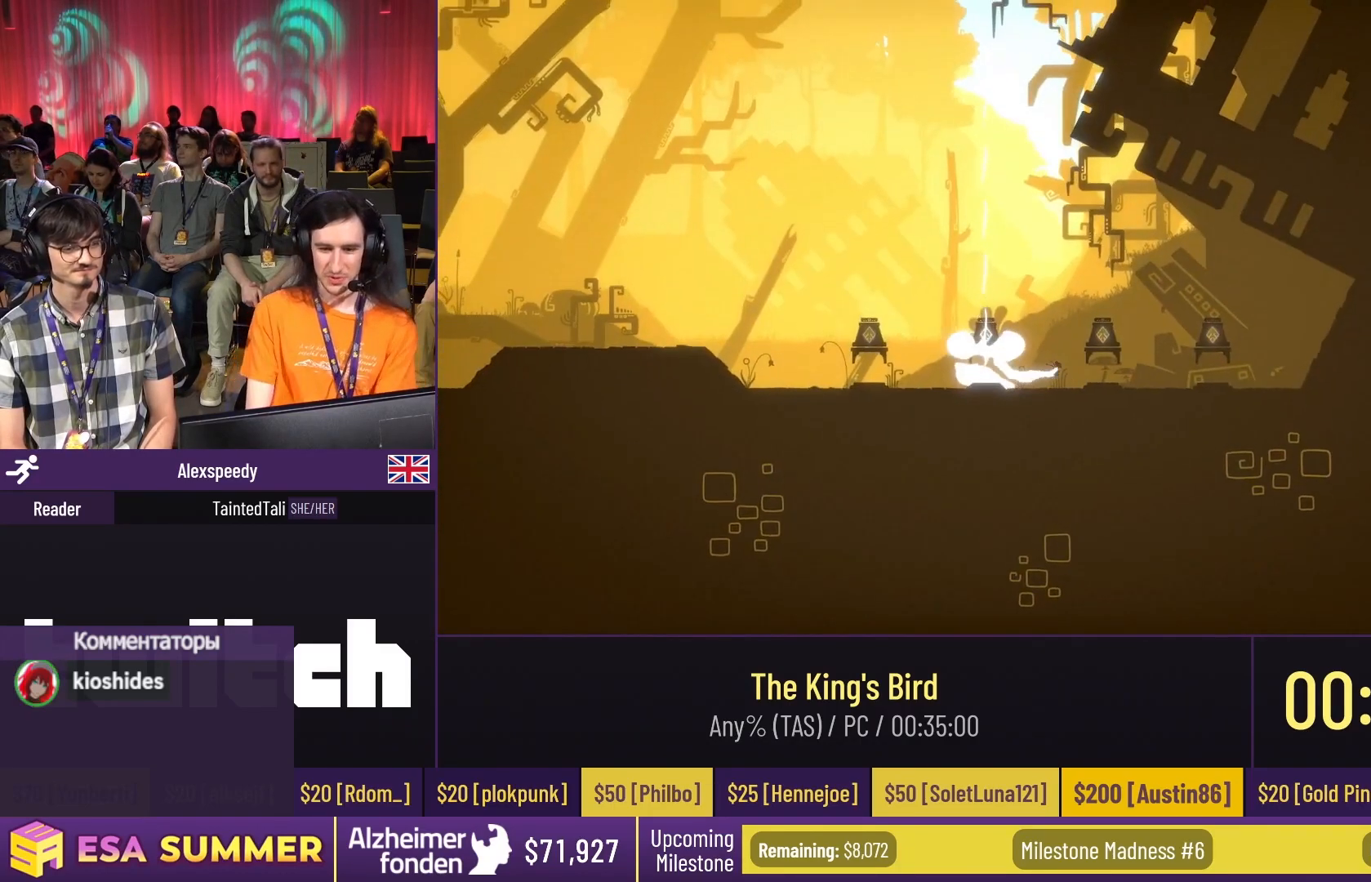
{"keys": [], "events": [[67, "dash", "up"], [67, "glide", "up"], [67, "jump", "up"], [67, "up", "up"]]}
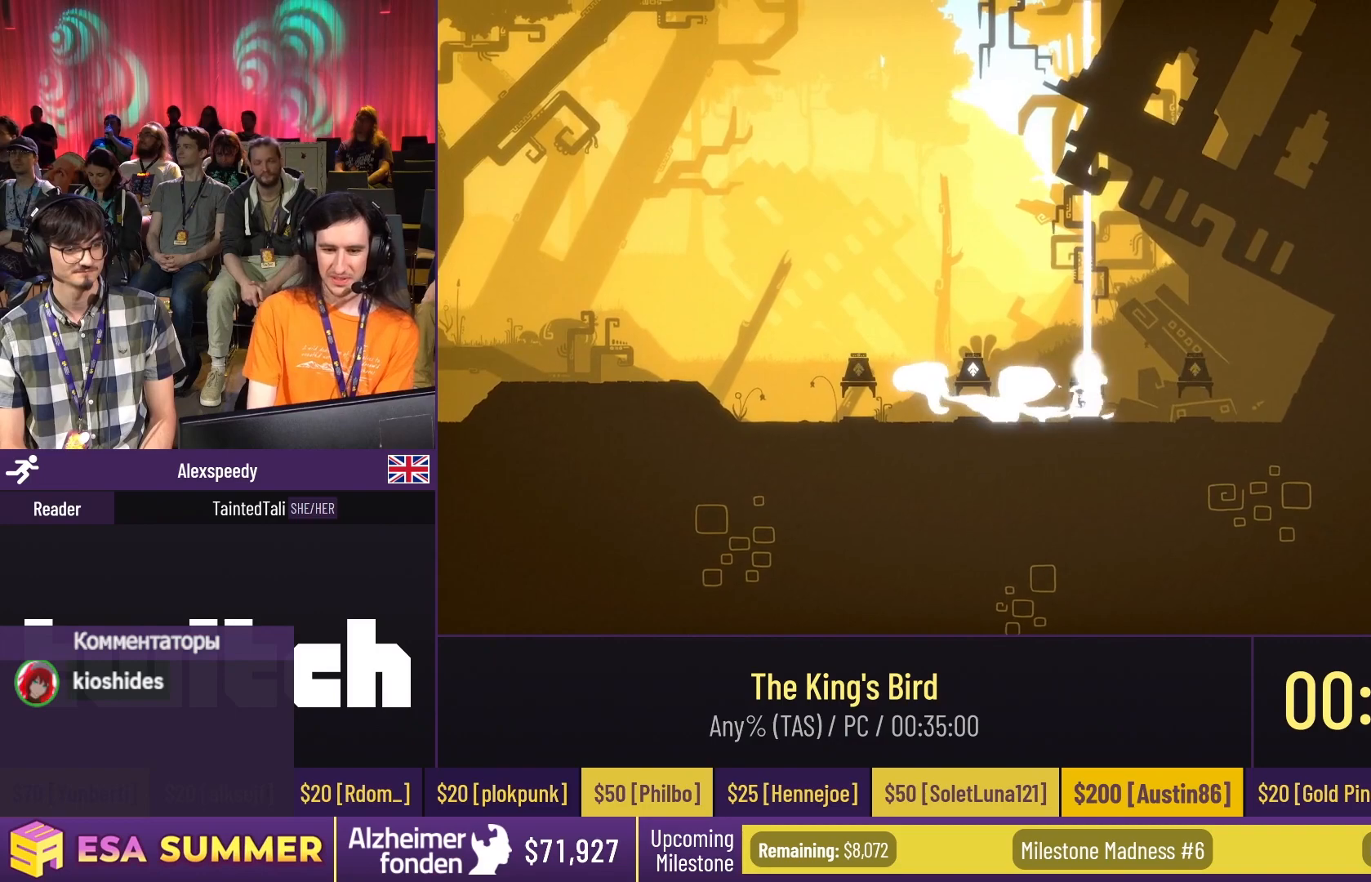
{"keys": [], "events": []}
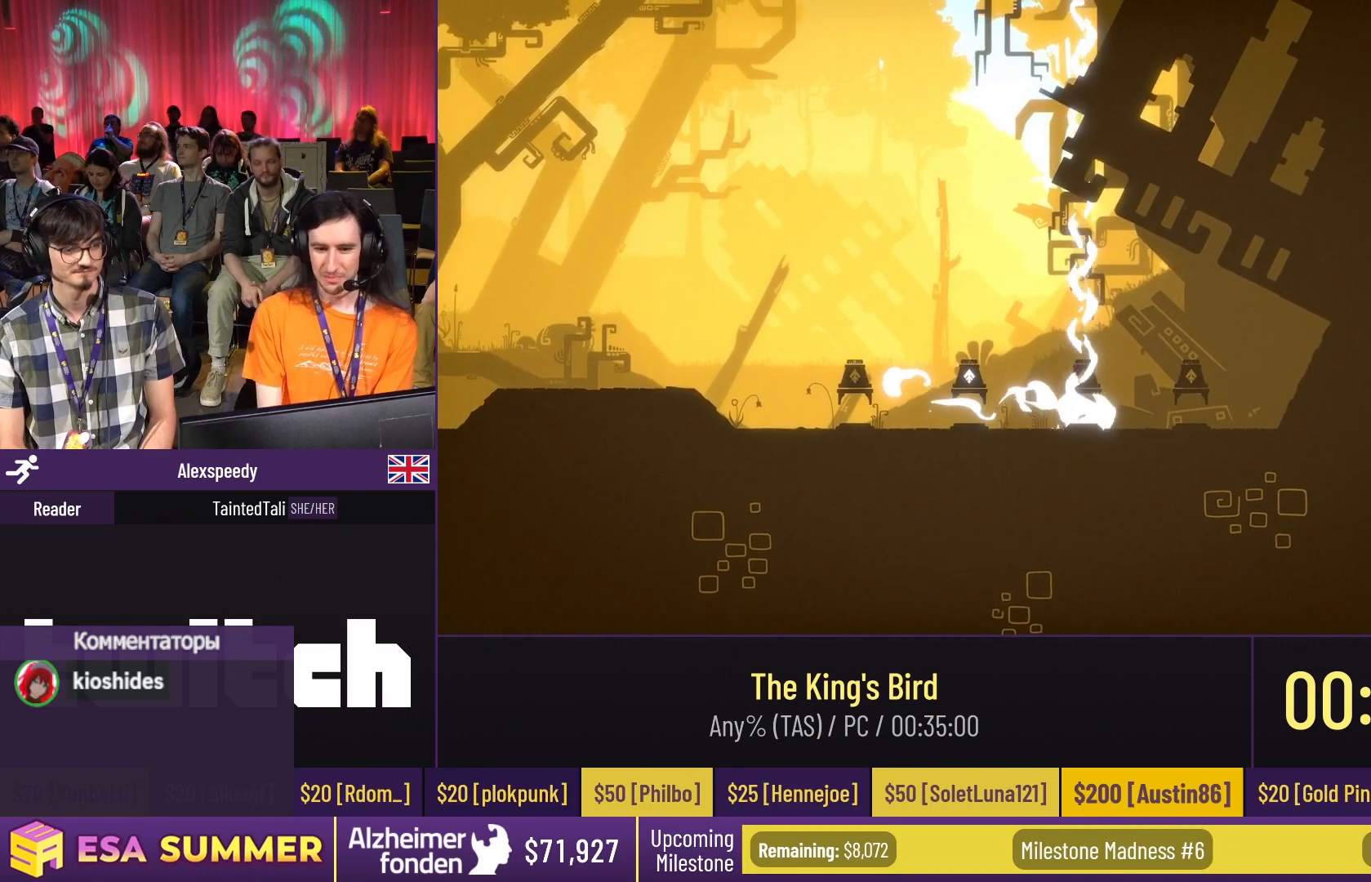
{"keys": [], "events": []}
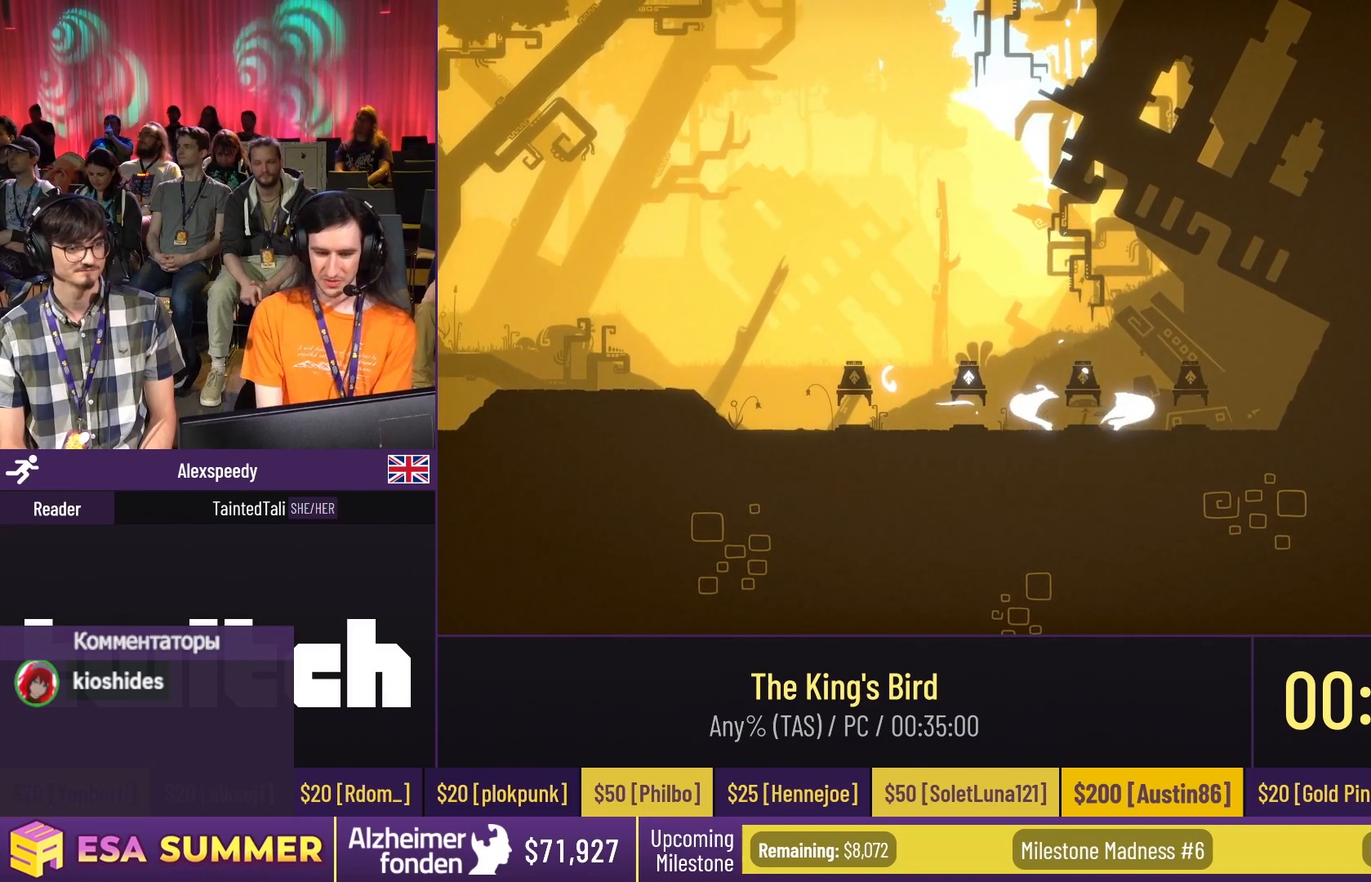
{"keys": [], "events": []}
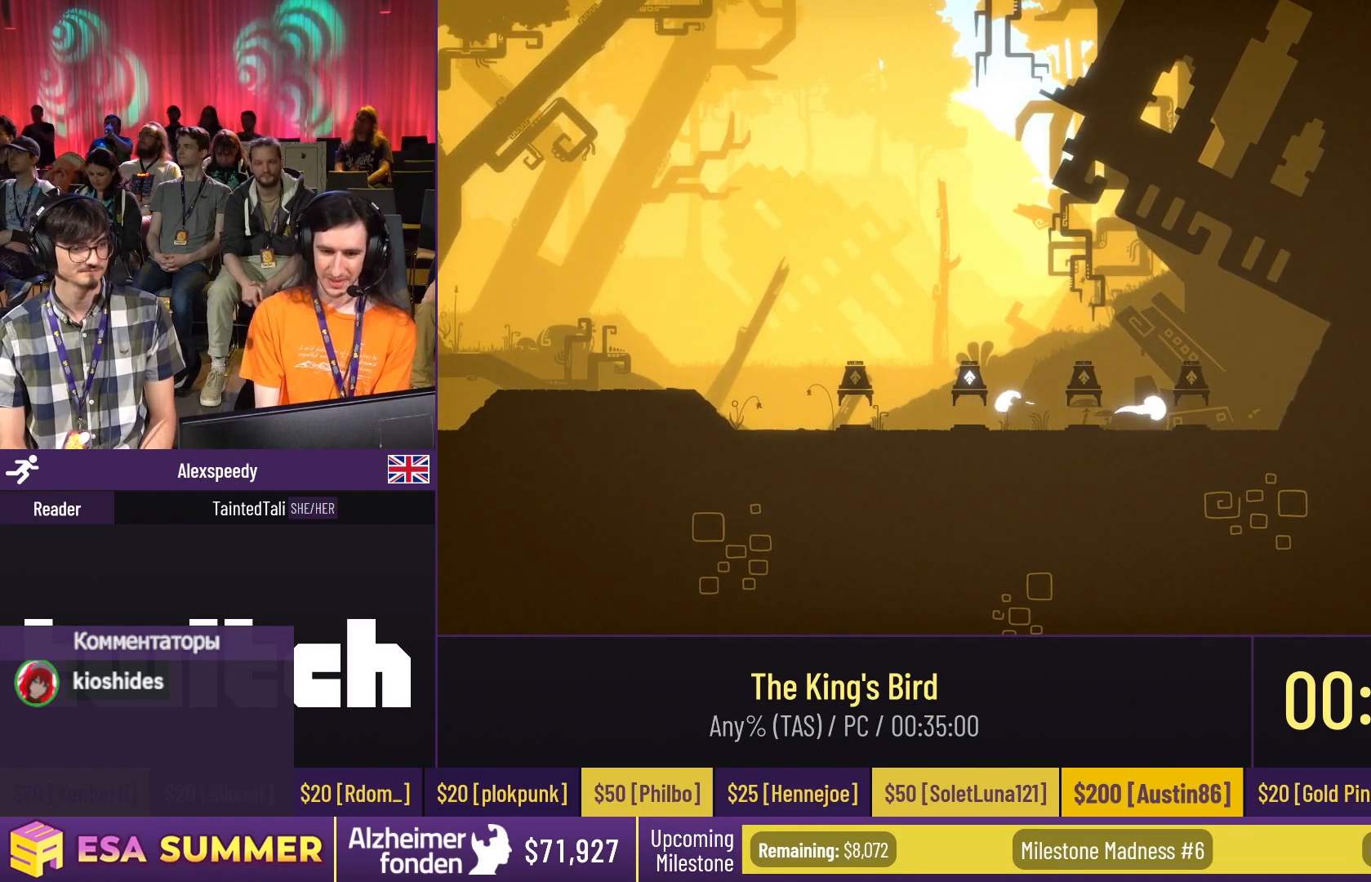
{"keys": [], "events": []}
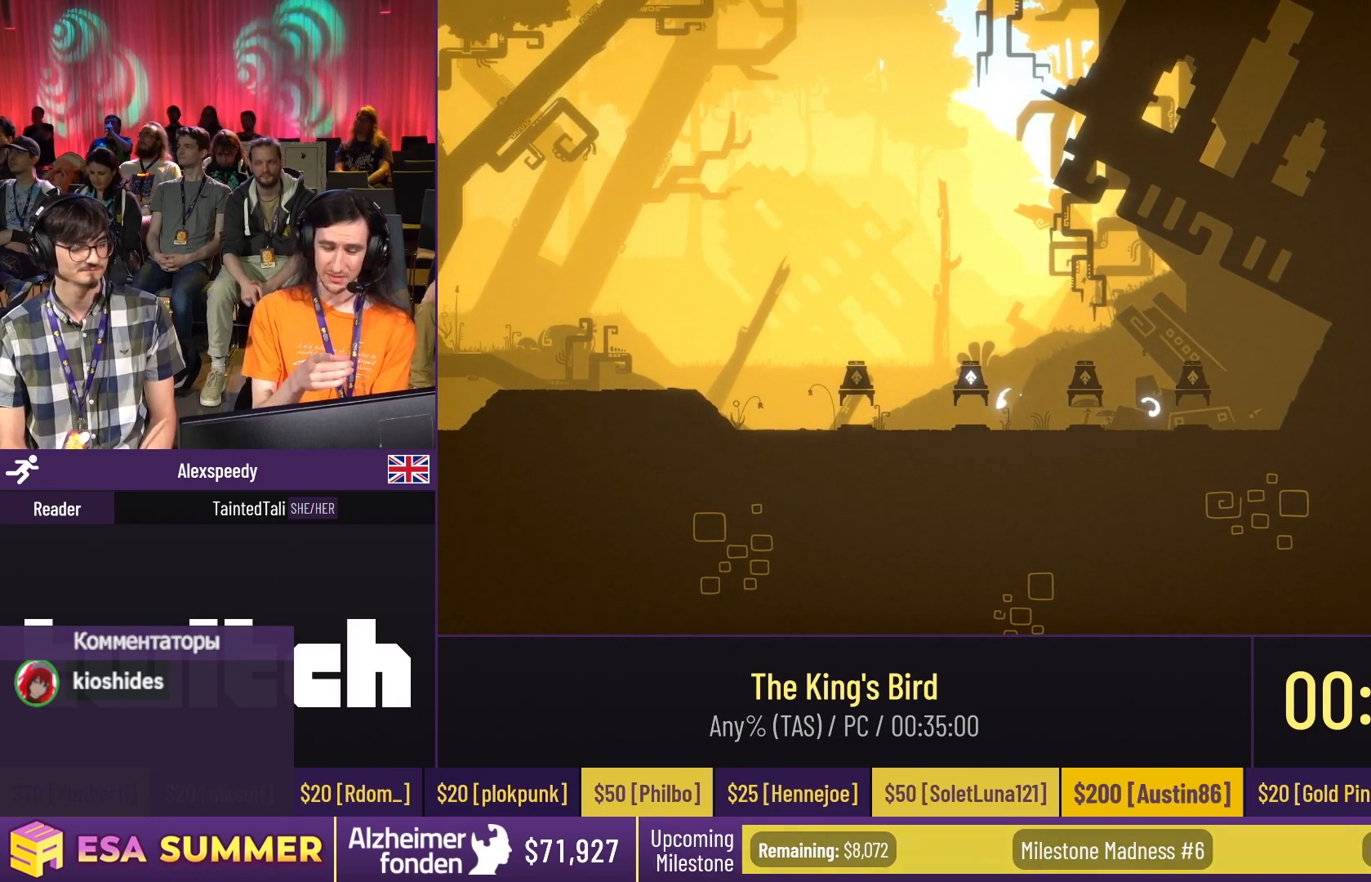
{"keys": [], "events": []}